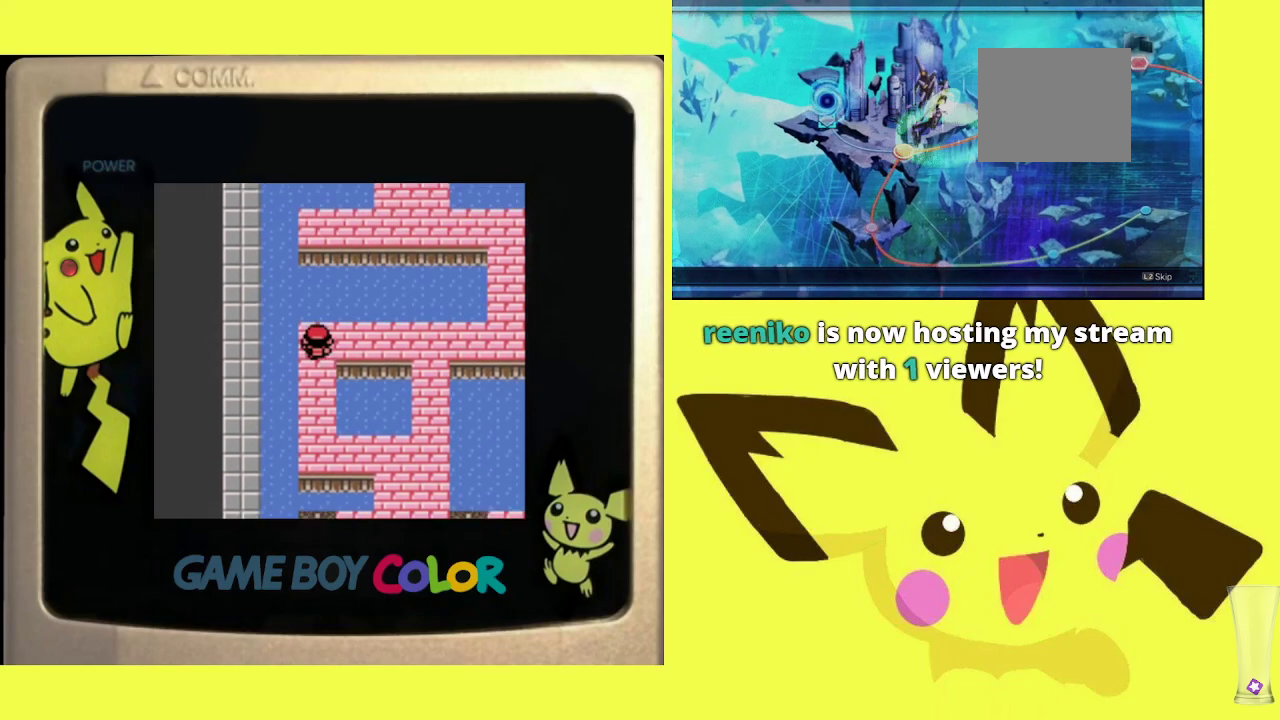
Gameplay with a controller (PlayStation layout); each line is a JSON object with the inputs held at the frame after it. "events" lists button and stick changes between this image and that frame as [ms after this image, input, new state], when the widget could be followed in between. Not read: left_stick right_stick.
{"buttons": [], "events": [[183, "DPAD_RIGHT", "up"], [317, "DPAD_DOWN", "down"], [433, "DPAD_DOWN", "up"]]}
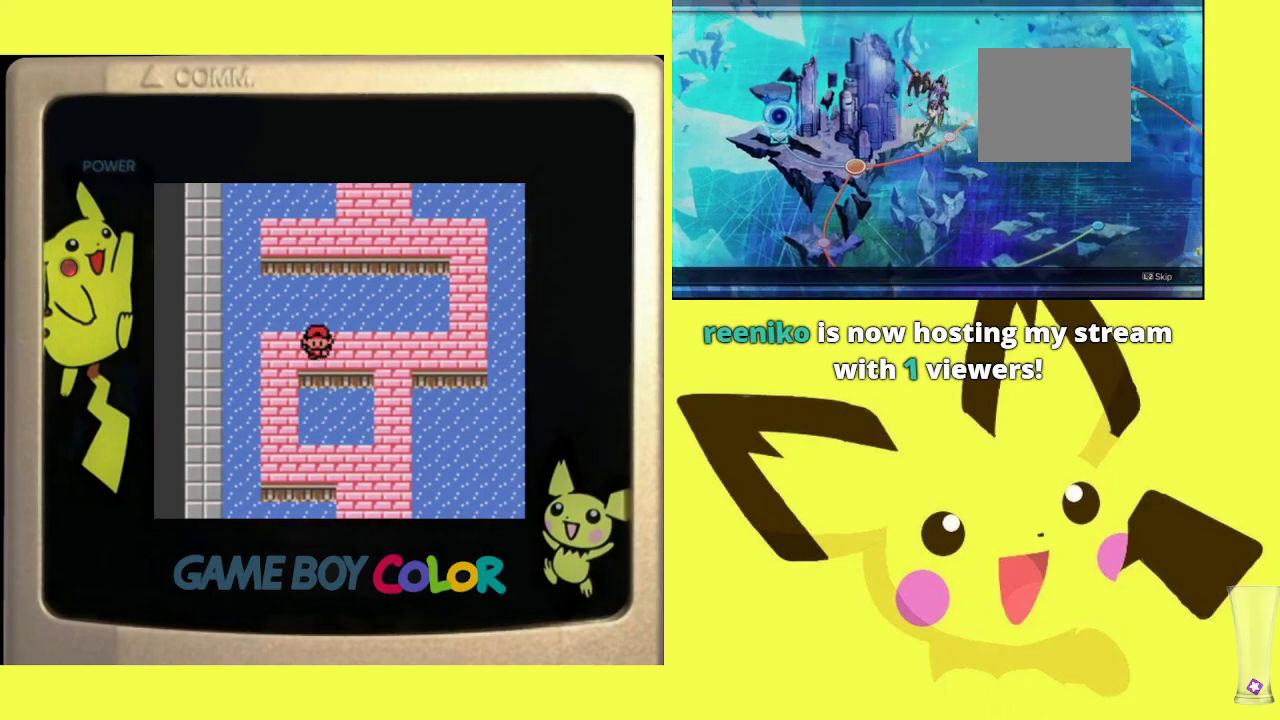
{"buttons": [], "events": [[50, "CIRCLE", "down"], [183, "CIRCLE", "up"]]}
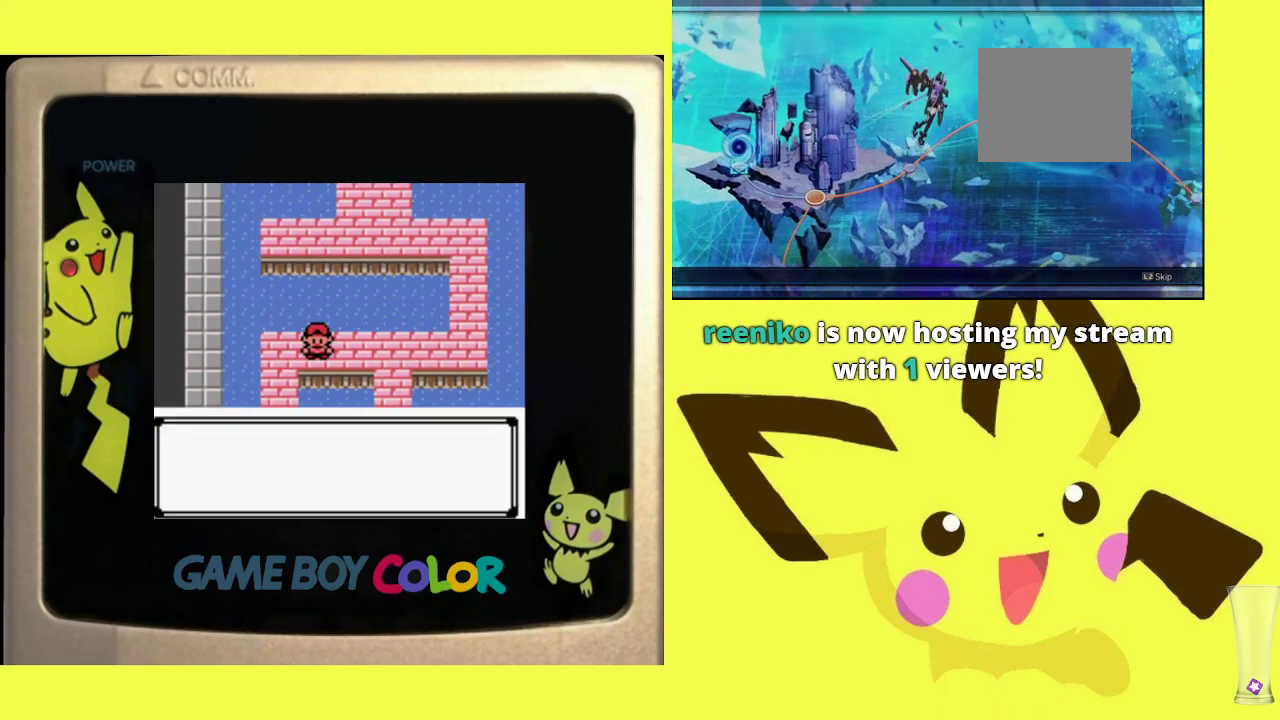
{"buttons": [], "events": []}
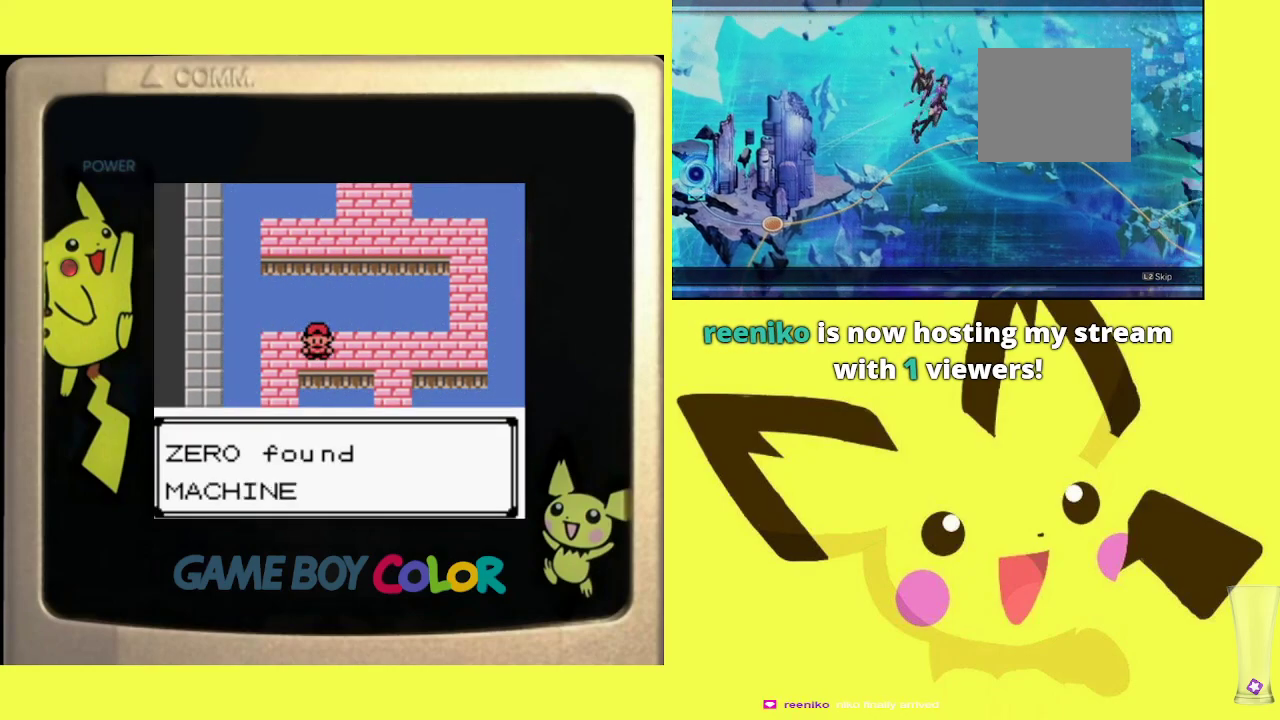
{"buttons": [], "events": [[333, "CIRCLE", "down"], [450, "CIRCLE", "up"]]}
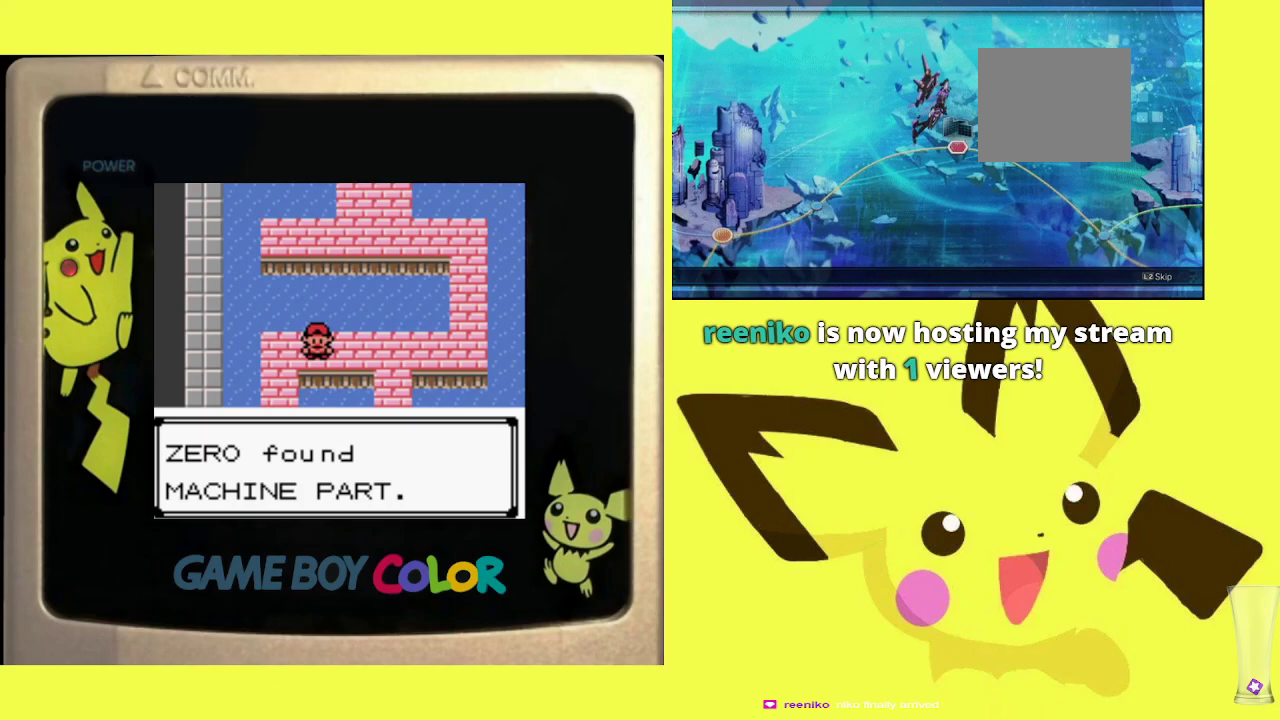
{"buttons": ["CROSS"], "events": [[83, "CROSS", "down"], [217, "CROSS", "up"], [317, "CROSS", "down"], [417, "CROSS", "up"], [483, "CROSS", "down"]]}
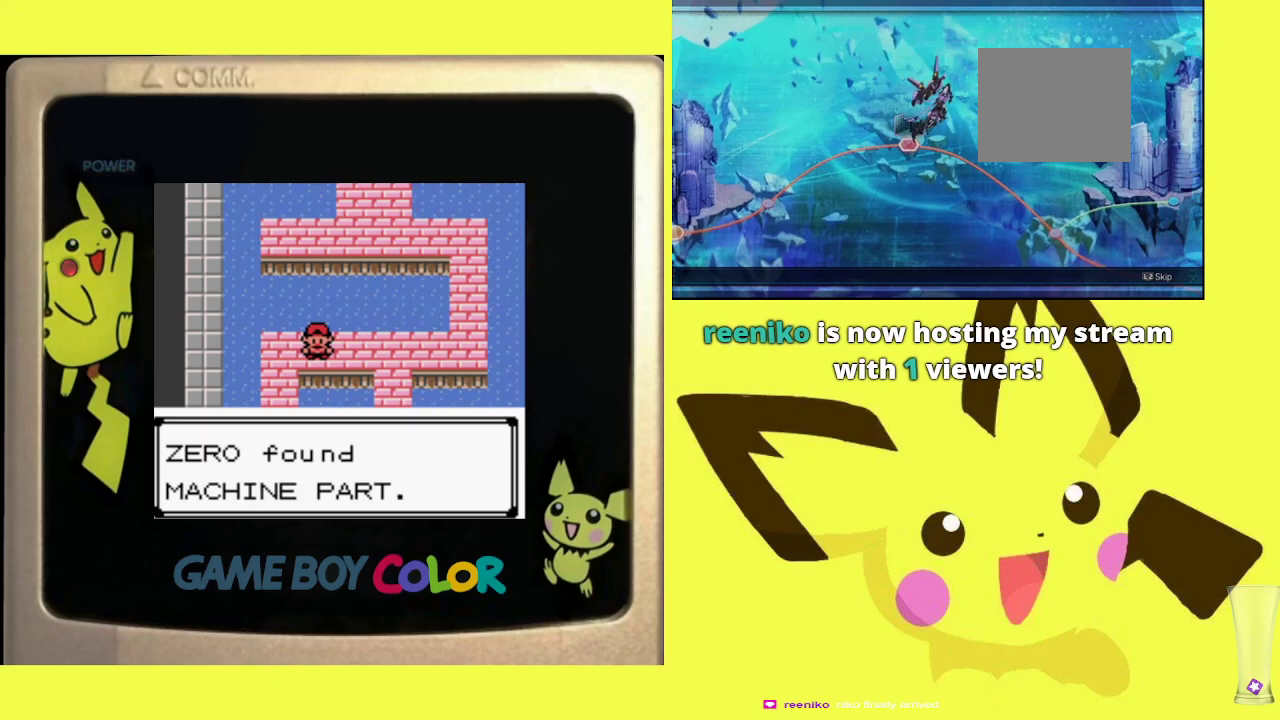
{"buttons": [], "events": [[83, "CROSS", "up"], [150, "CROSS", "down"], [267, "CROSS", "up"], [333, "CROSS", "down"], [417, "CROSS", "up"]]}
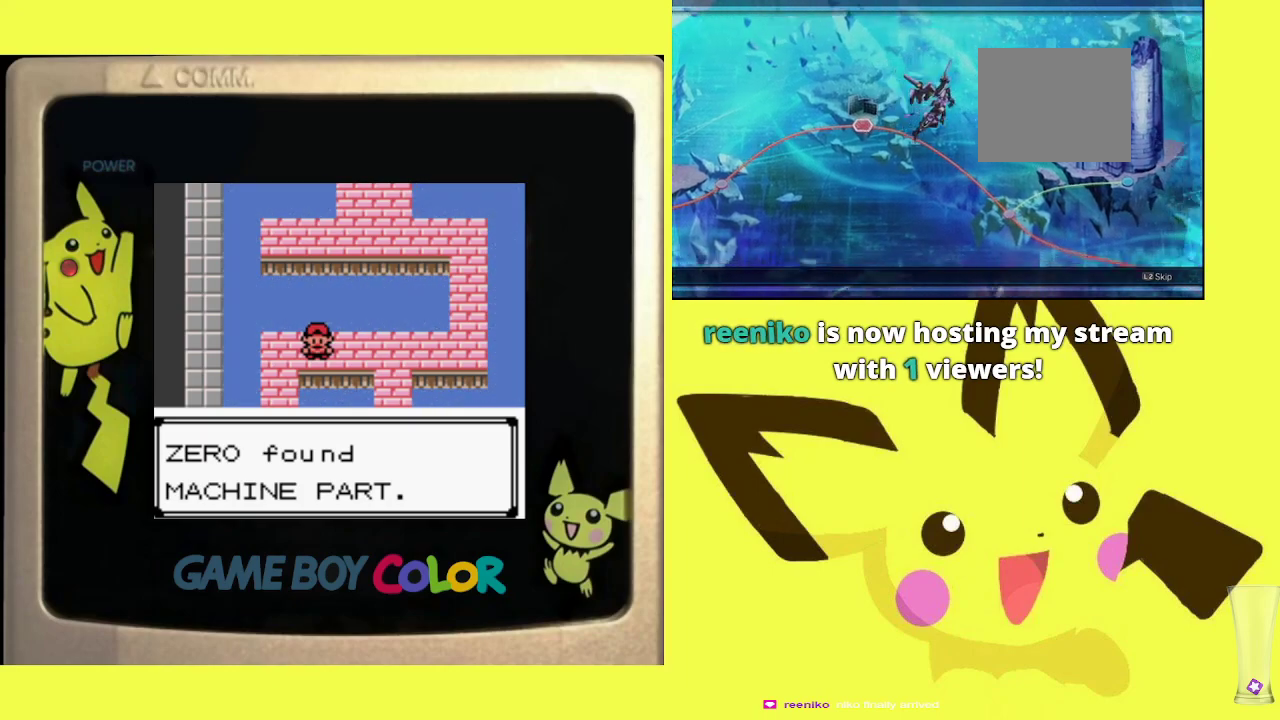
{"buttons": [], "events": [[17, "CROSS", "down"], [83, "CROSS", "up"], [167, "CROSS", "down"], [250, "CROSS", "up"], [333, "CROSS", "down"], [417, "CROSS", "up"]]}
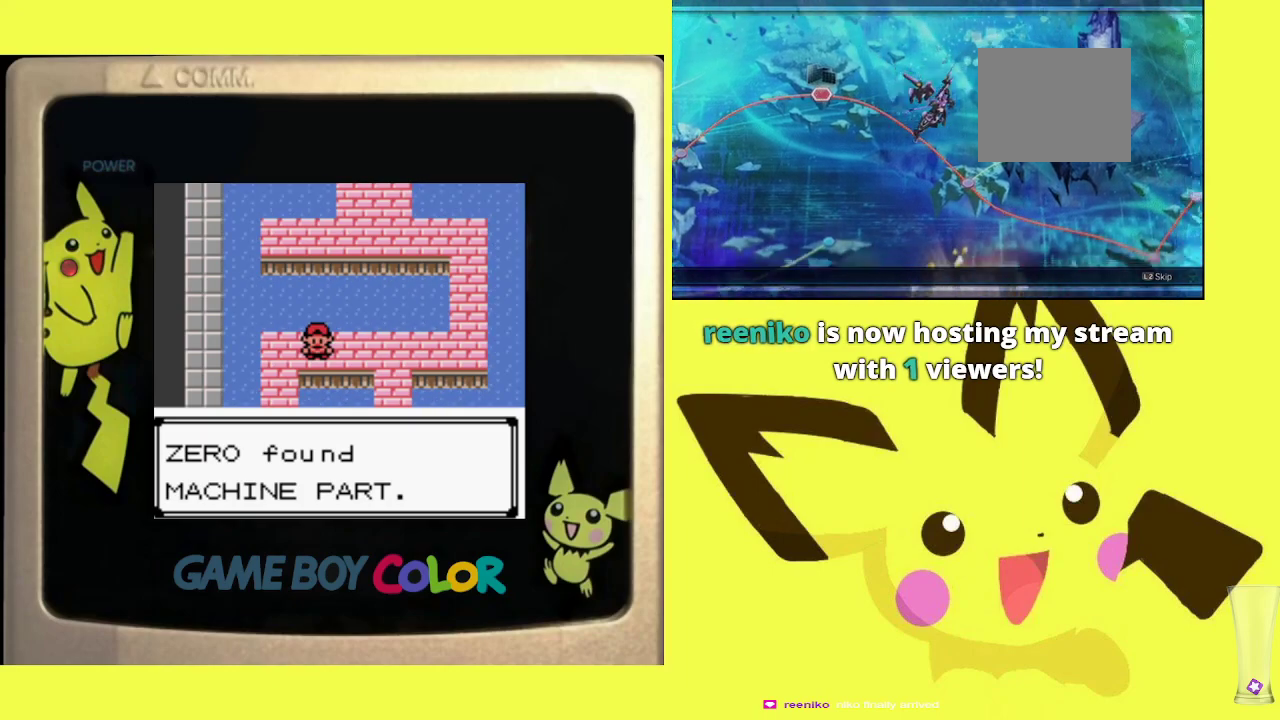
{"buttons": ["CROSS"], "events": [[33, "CROSS", "down"], [100, "CROSS", "up"], [167, "CROSS", "down"], [267, "CROSS", "up"], [333, "CROSS", "down"], [417, "CROSS", "up"], [500, "CROSS", "down"]]}
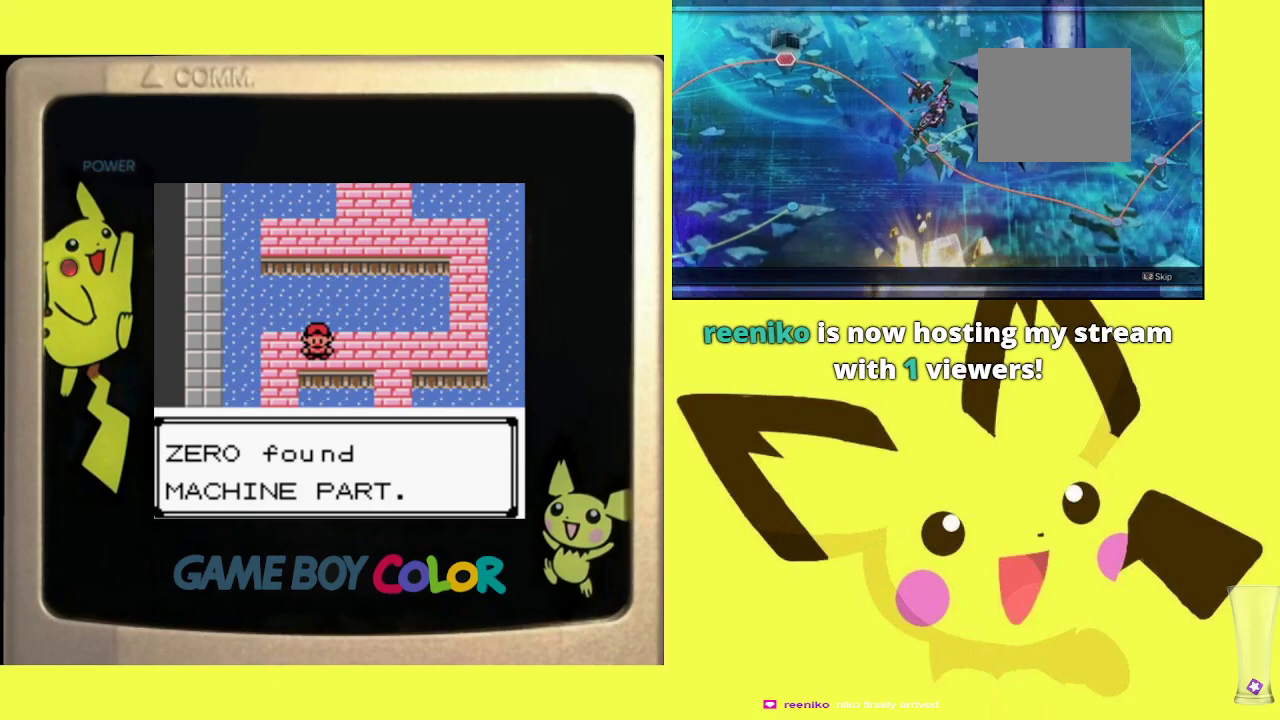
{"buttons": [], "events": [[100, "CROSS", "up"], [167, "CROSS", "down"], [267, "CROSS", "up"], [333, "CROSS", "down"], [433, "CROSS", "up"]]}
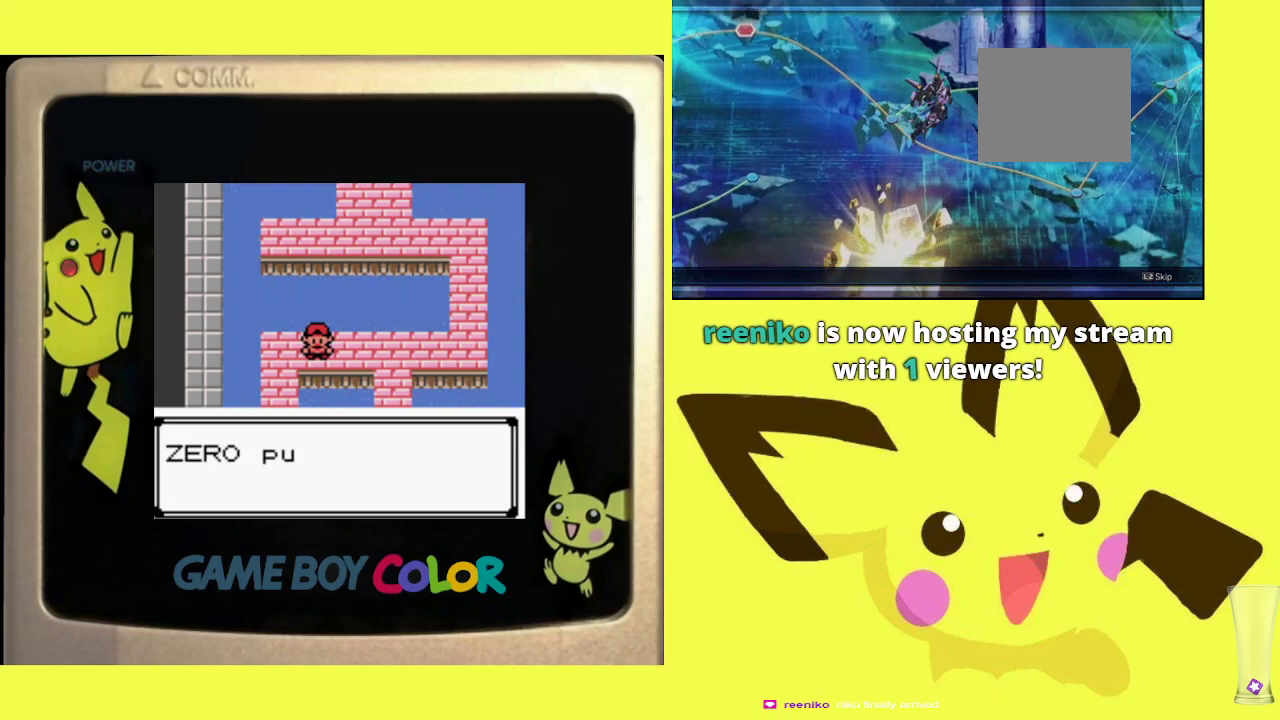
{"buttons": [], "events": [[17, "CROSS", "down"], [117, "CROSS", "up"], [200, "CROSS", "down"], [283, "CROSS", "up"], [367, "CROSS", "down"], [467, "CROSS", "up"]]}
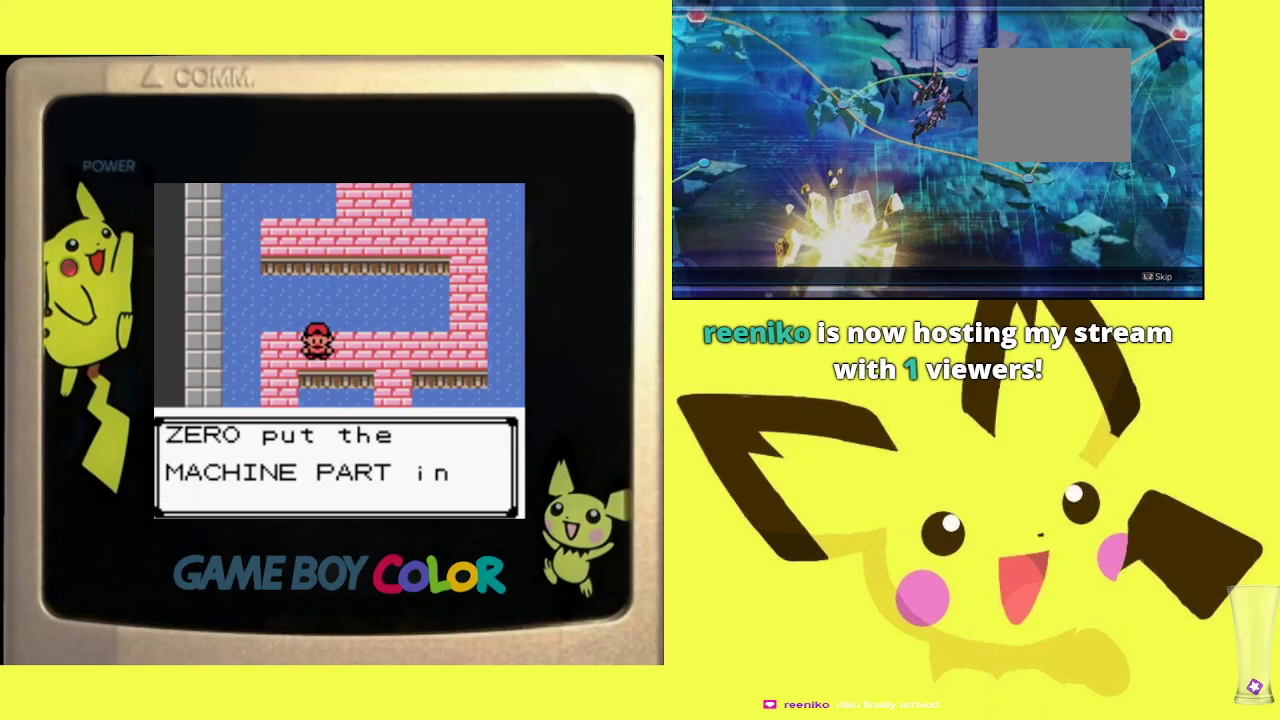
{"buttons": ["DPAD_RIGHT"], "events": [[33, "CROSS", "down"], [150, "CROSS", "up"], [367, "CROSS", "down"], [483, "CROSS", "up"], [483, "DPAD_RIGHT", "down"]]}
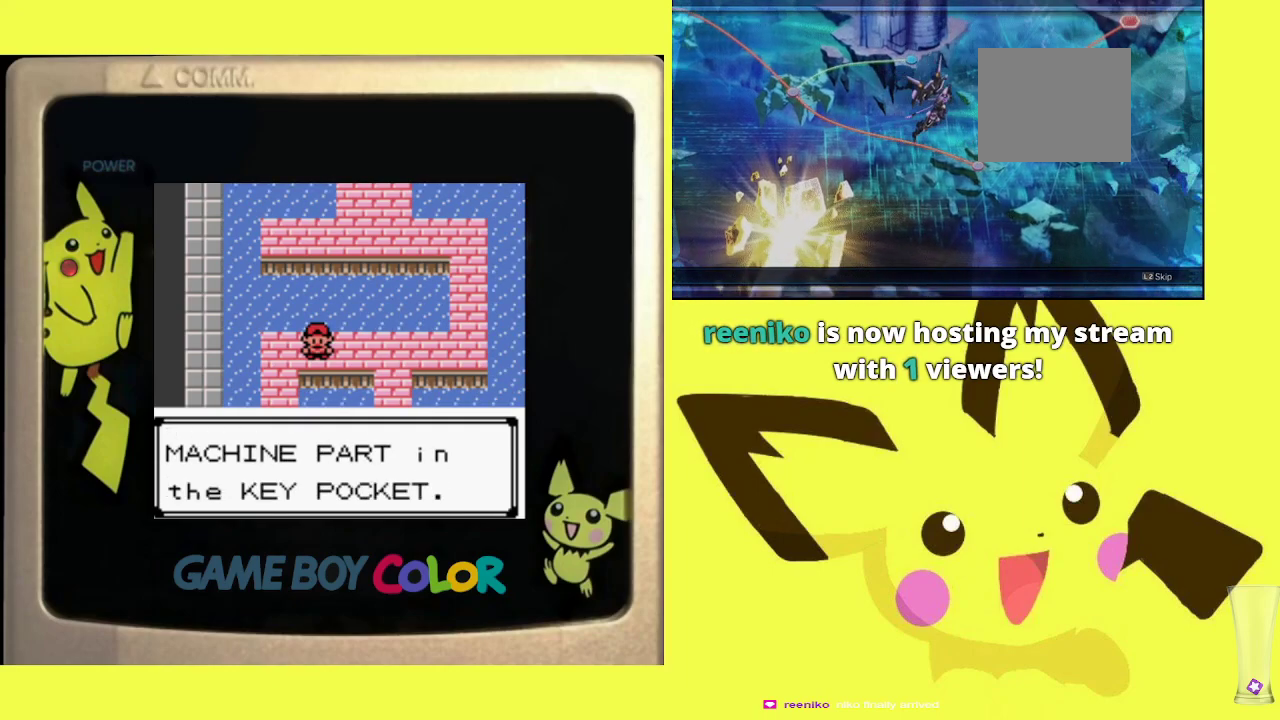
{"buttons": ["DPAD_RIGHT"], "events": []}
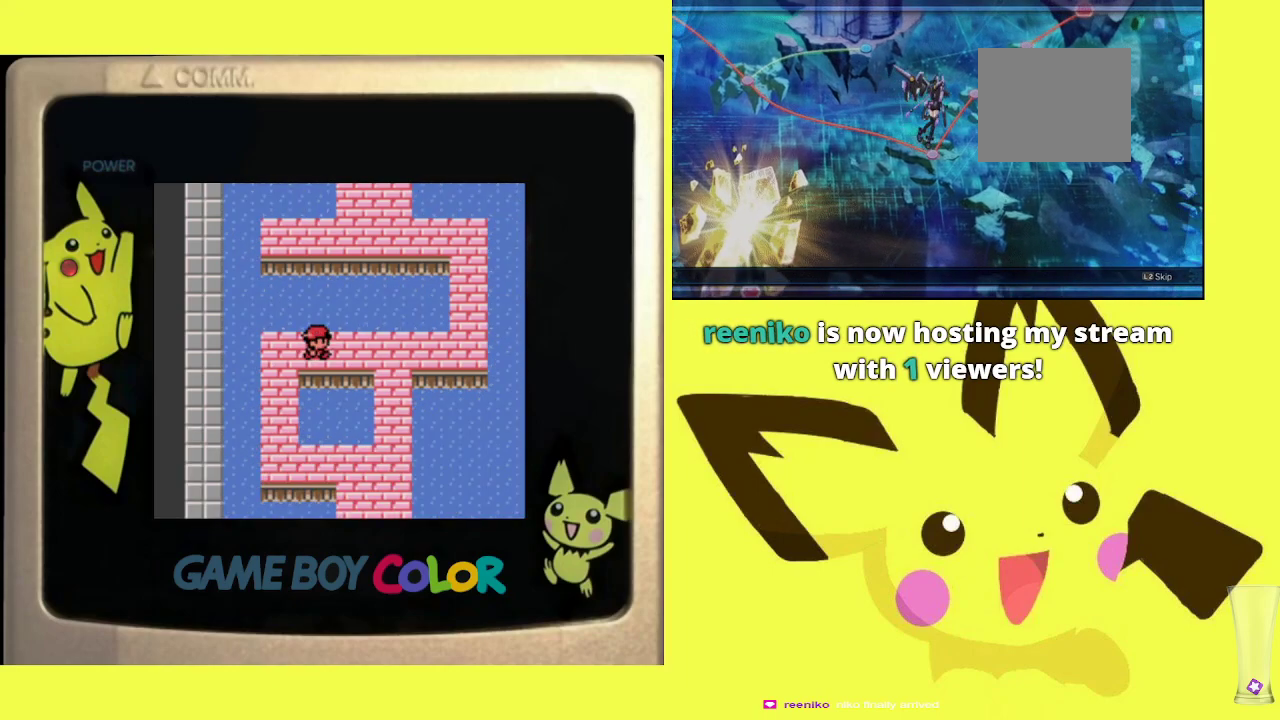
{"buttons": ["DPAD_DOWN"], "events": [[367, "DPAD_DOWN", "down"], [400, "DPAD_RIGHT", "up"]]}
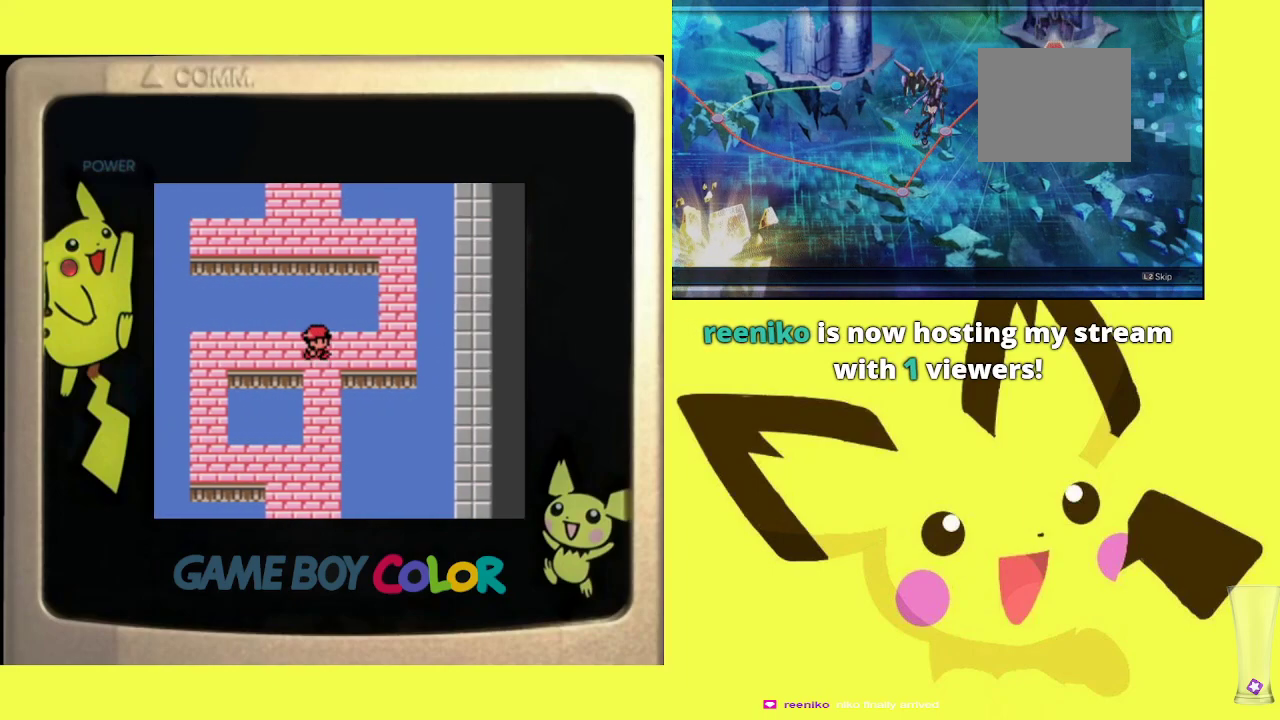
{"buttons": ["DPAD_DOWN"], "events": []}
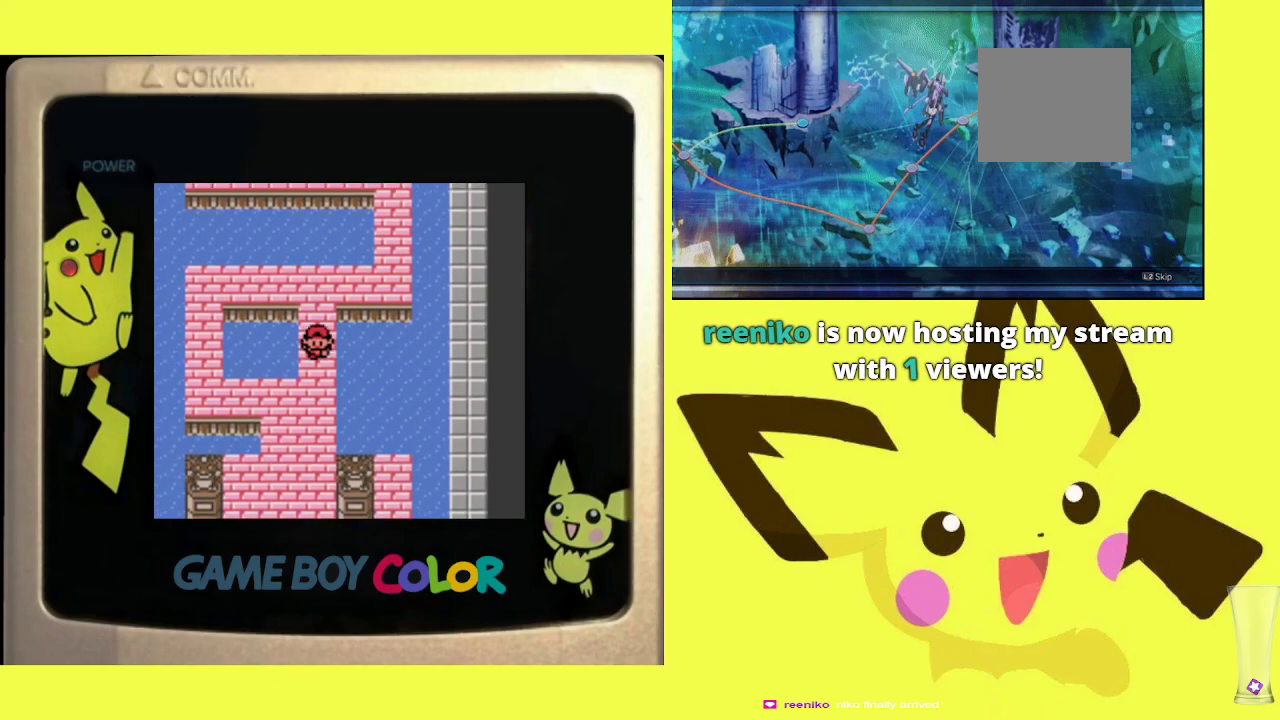
{"buttons": ["DPAD_DOWN"], "events": []}
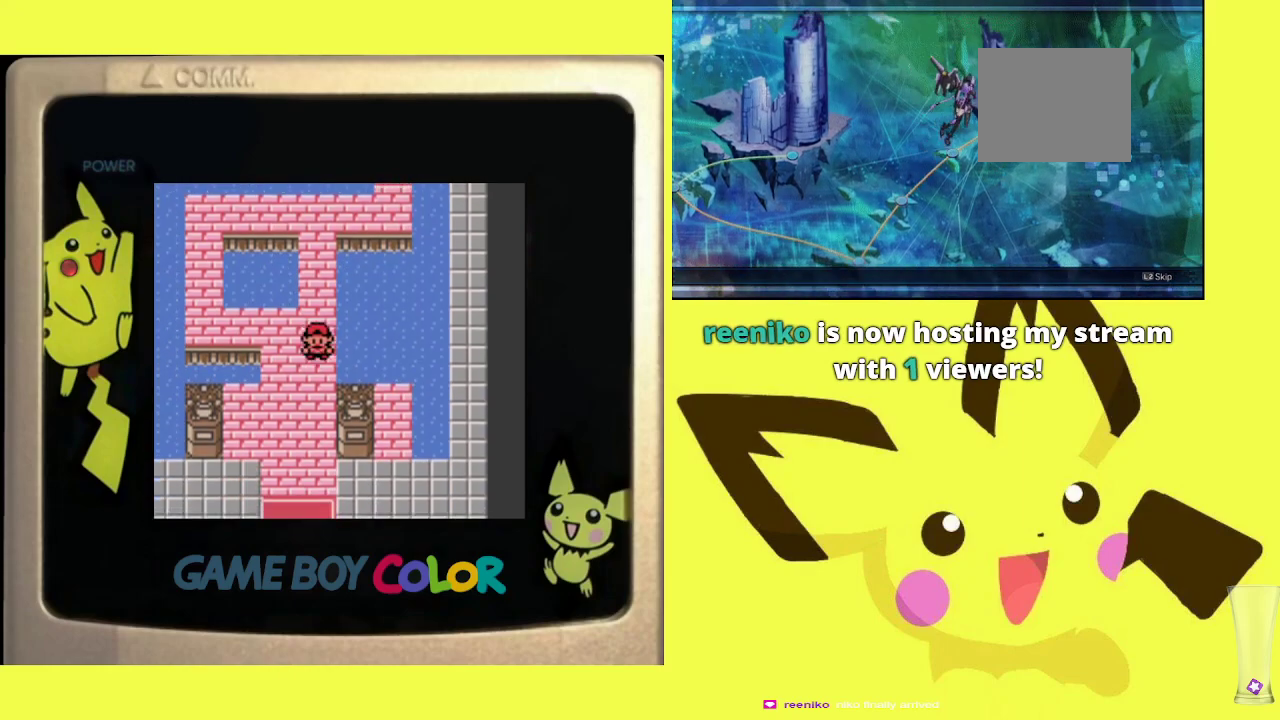
{"buttons": ["DPAD_DOWN"], "events": []}
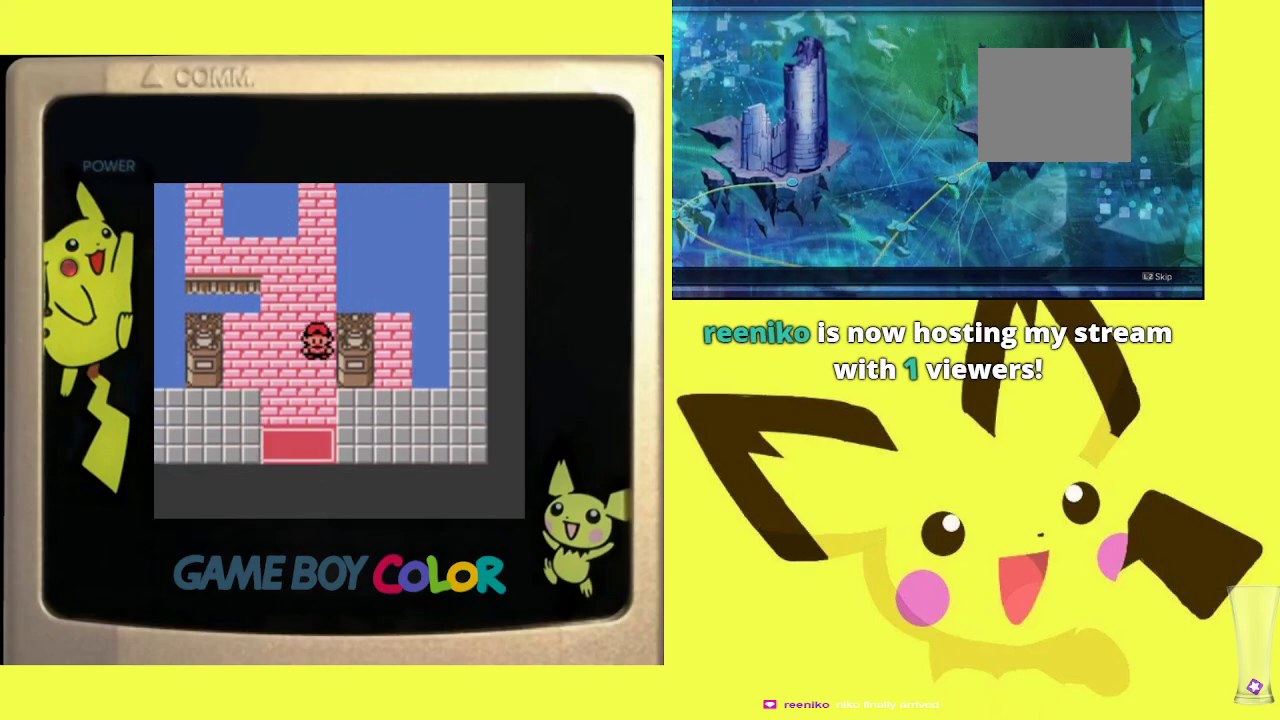
{"buttons": ["DPAD_DOWN"], "events": []}
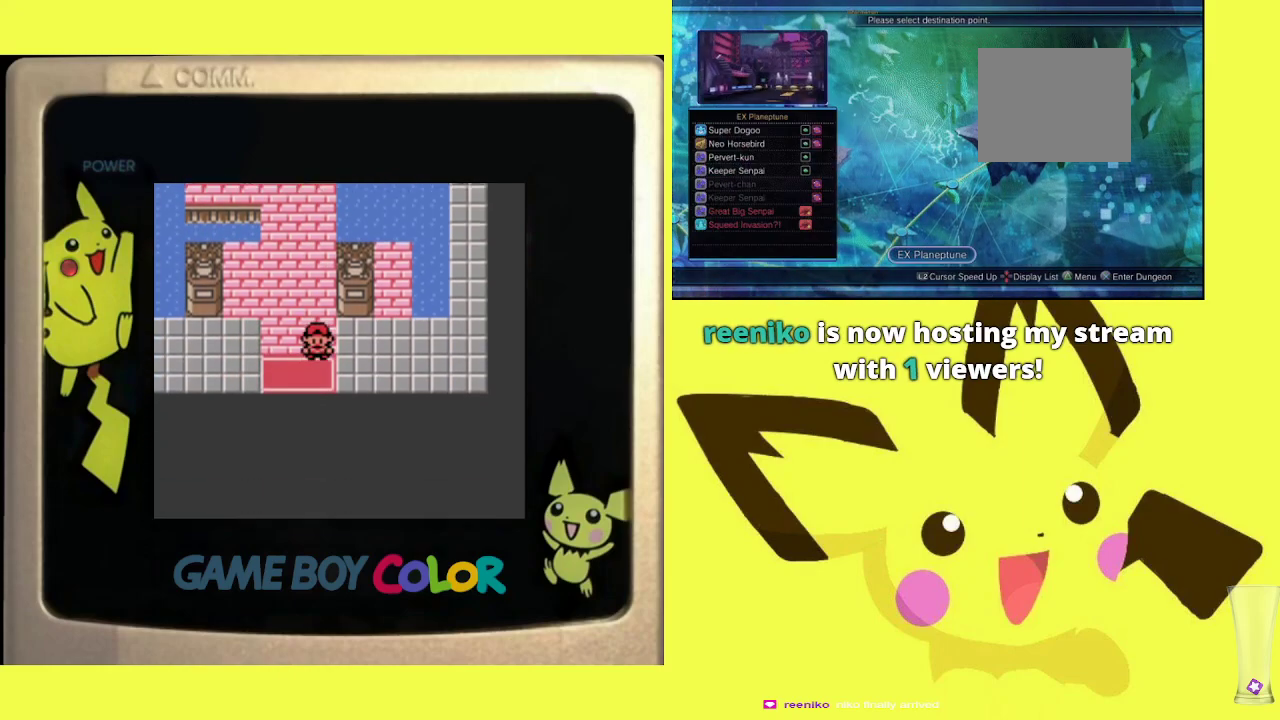
{"buttons": ["DPAD_LEFT"], "events": [[250, "DPAD_DOWN", "up"], [333, "DPAD_LEFT", "down"]]}
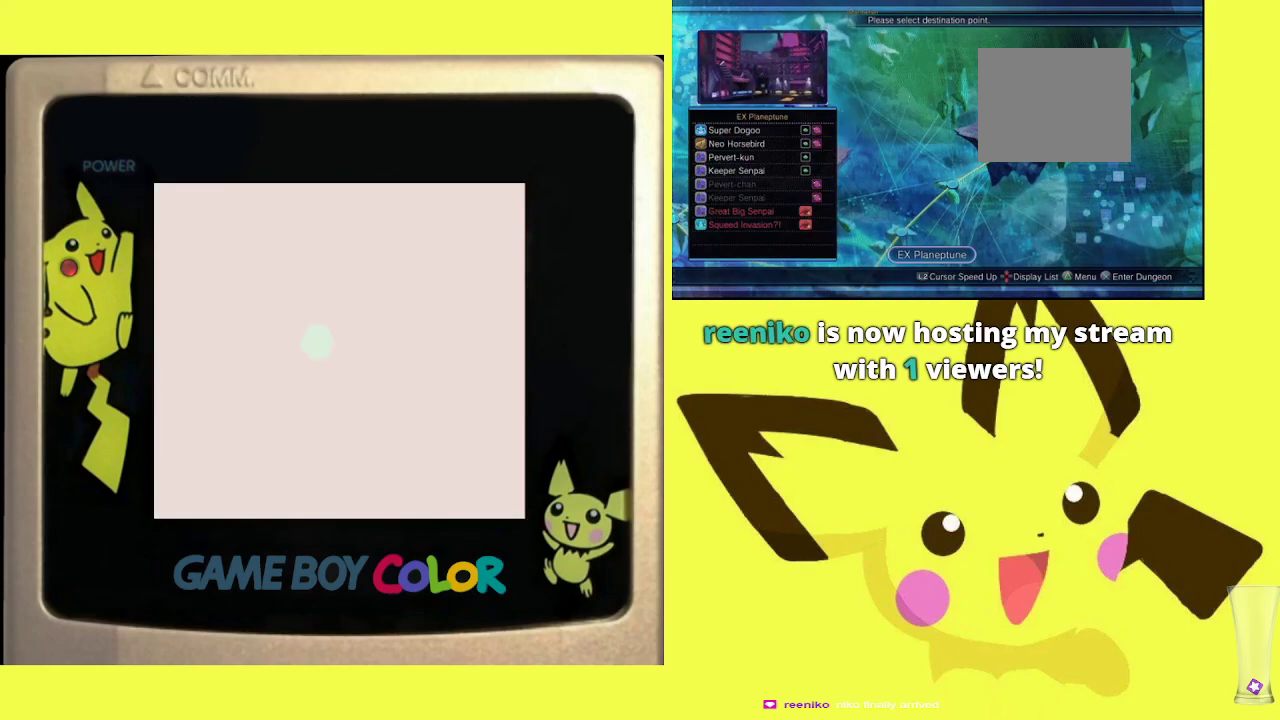
{"buttons": ["DPAD_LEFT"], "events": []}
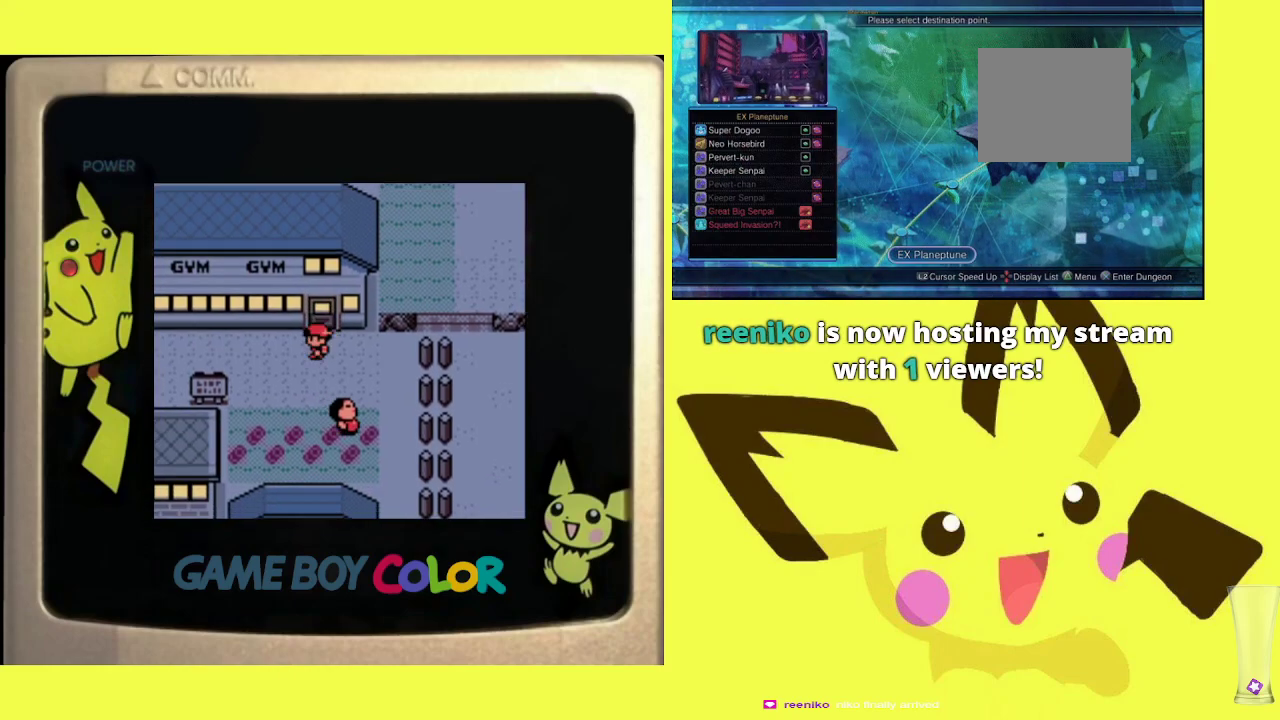
{"buttons": ["R1", "DPAD_LEFT"], "events": [[100, "R1", "down"], [233, "R1", "up"], [433, "R1", "down"]]}
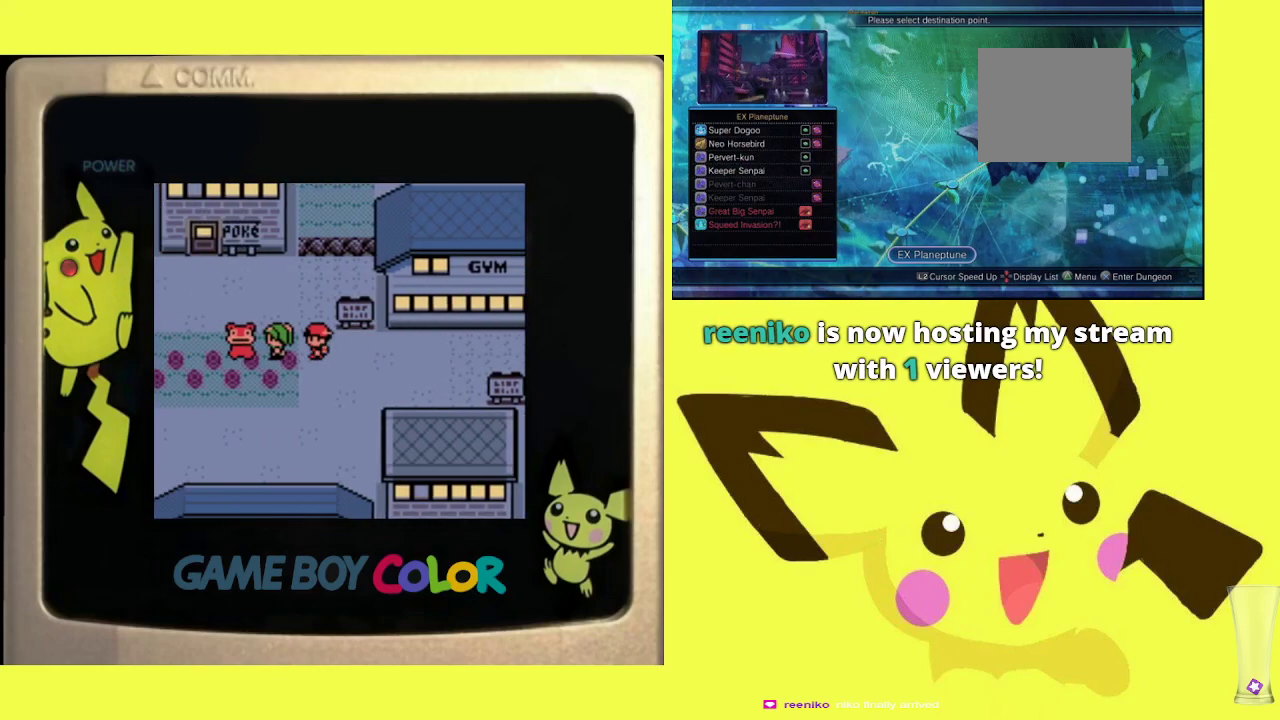
{"buttons": ["DPAD_LEFT"], "events": [[50, "R1", "up"], [217, "DPAD_LEFT", "up"], [233, "DPAD_UP", "down"], [483, "DPAD_UP", "up"], [500, "DPAD_LEFT", "down"]]}
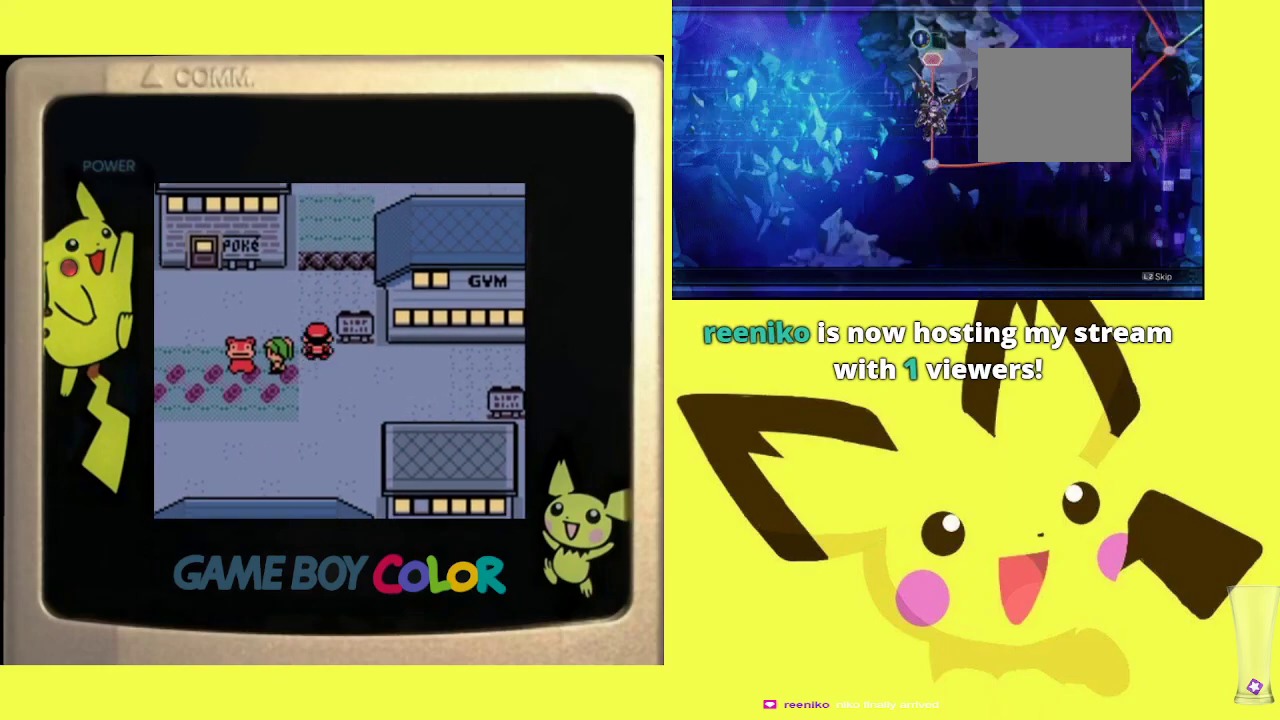
{"buttons": ["DPAD_LEFT"], "events": [[200, "R1", "down"], [333, "R1", "up"]]}
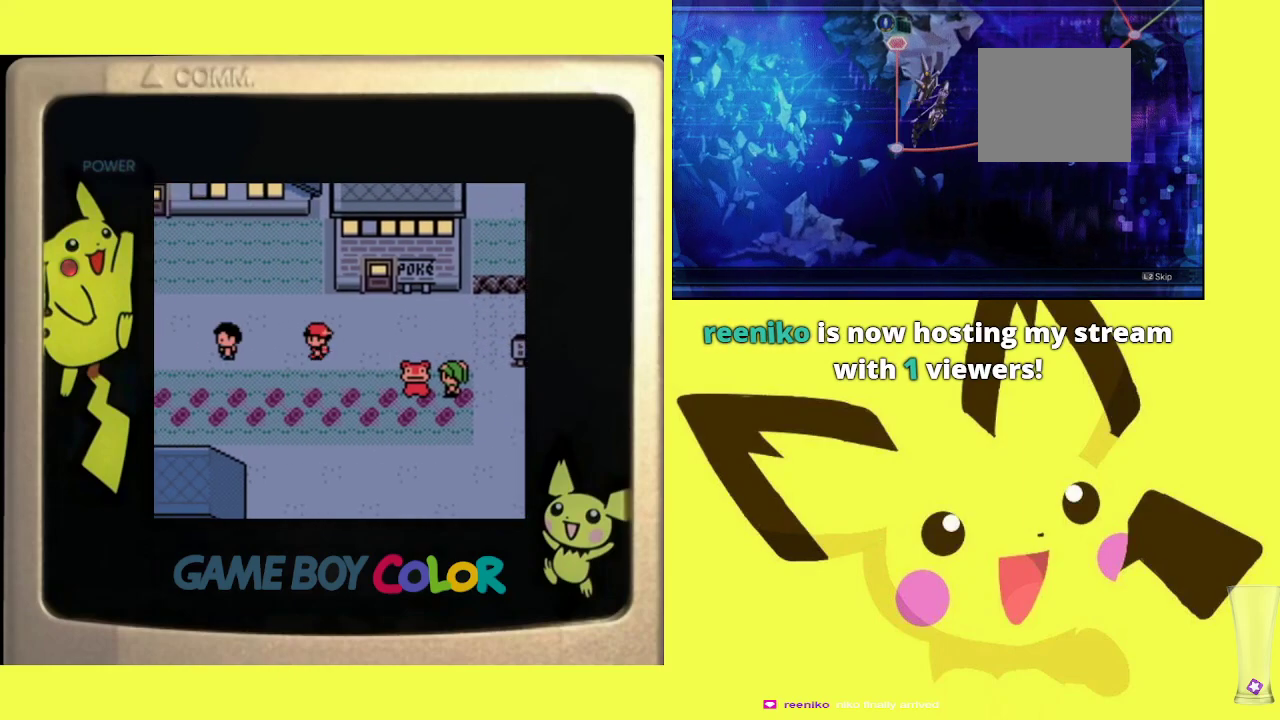
{"buttons": ["DPAD_LEFT"], "events": [[233, "DPAD_LEFT", "up"], [233, "DPAD_UP", "down"], [467, "DPAD_LEFT", "down"], [467, "DPAD_UP", "up"]]}
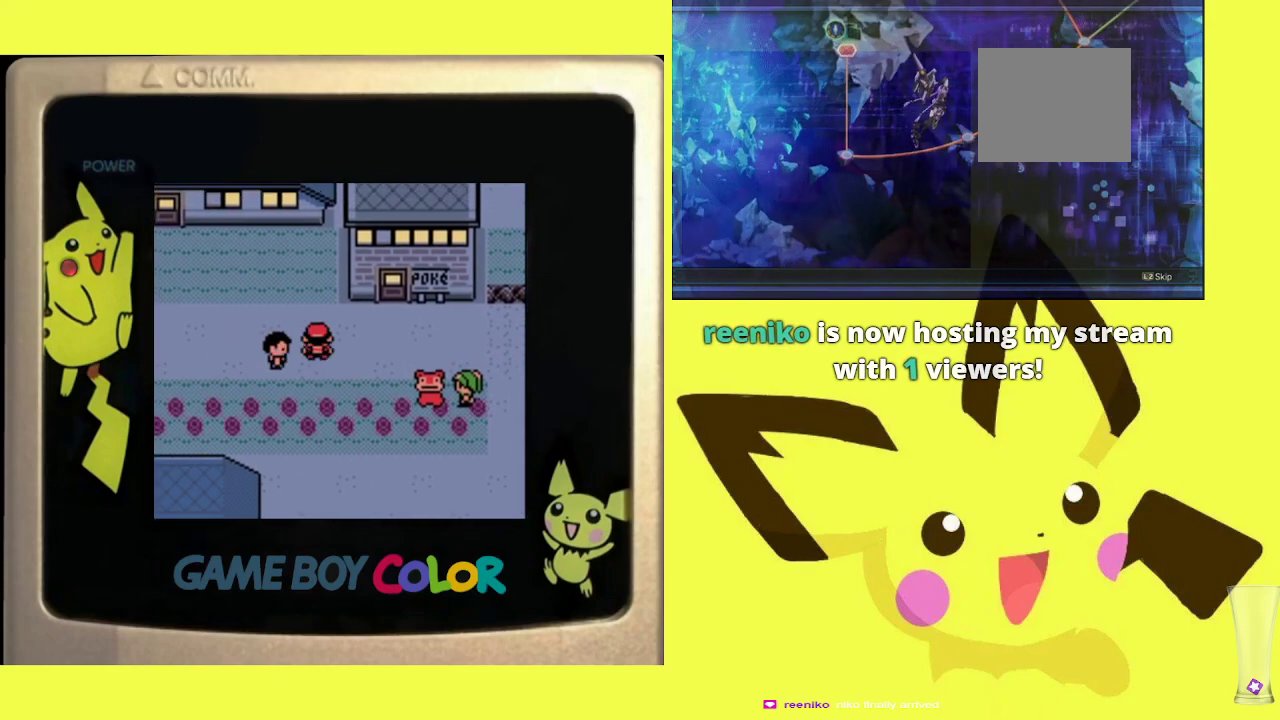
{"buttons": ["DPAD_LEFT"], "events": [[200, "R1", "down"], [400, "R1", "up"]]}
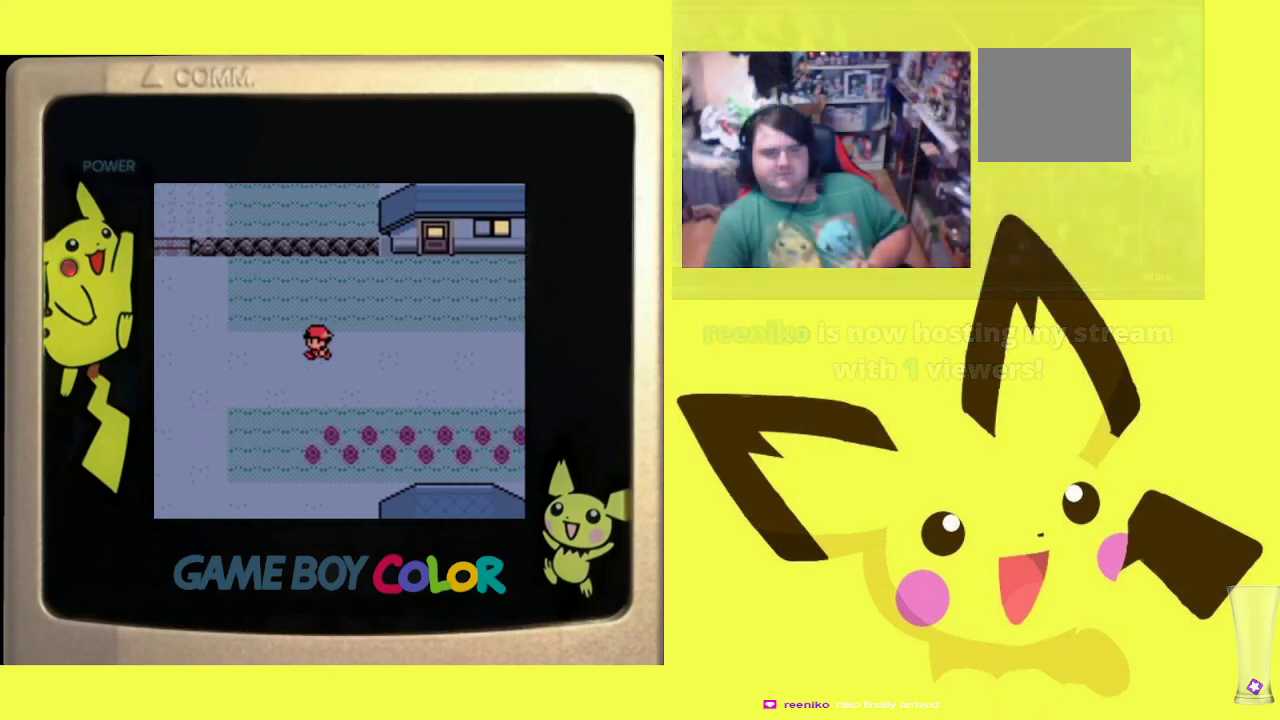
{"buttons": ["DPAD_LEFT"], "events": []}
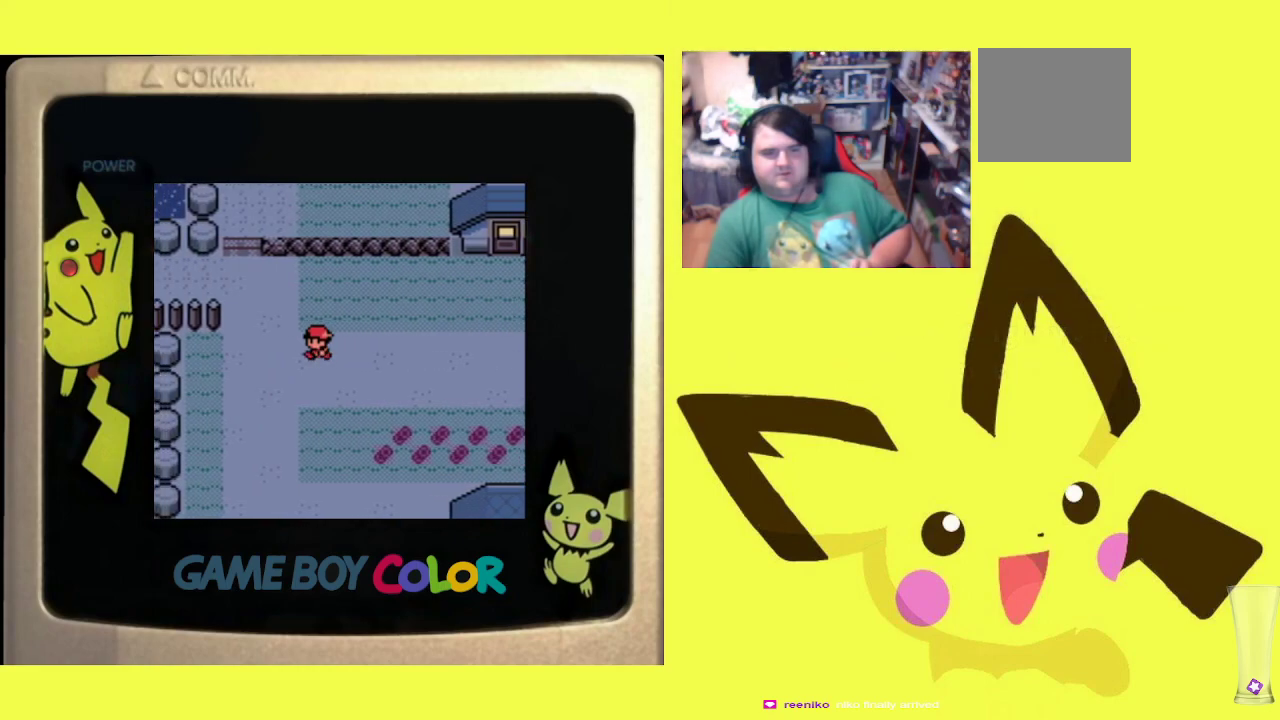
{"buttons": ["R1", "DPAD_UP"], "events": [[250, "DPAD_LEFT", "up"], [267, "DPAD_UP", "down"], [433, "R1", "down"]]}
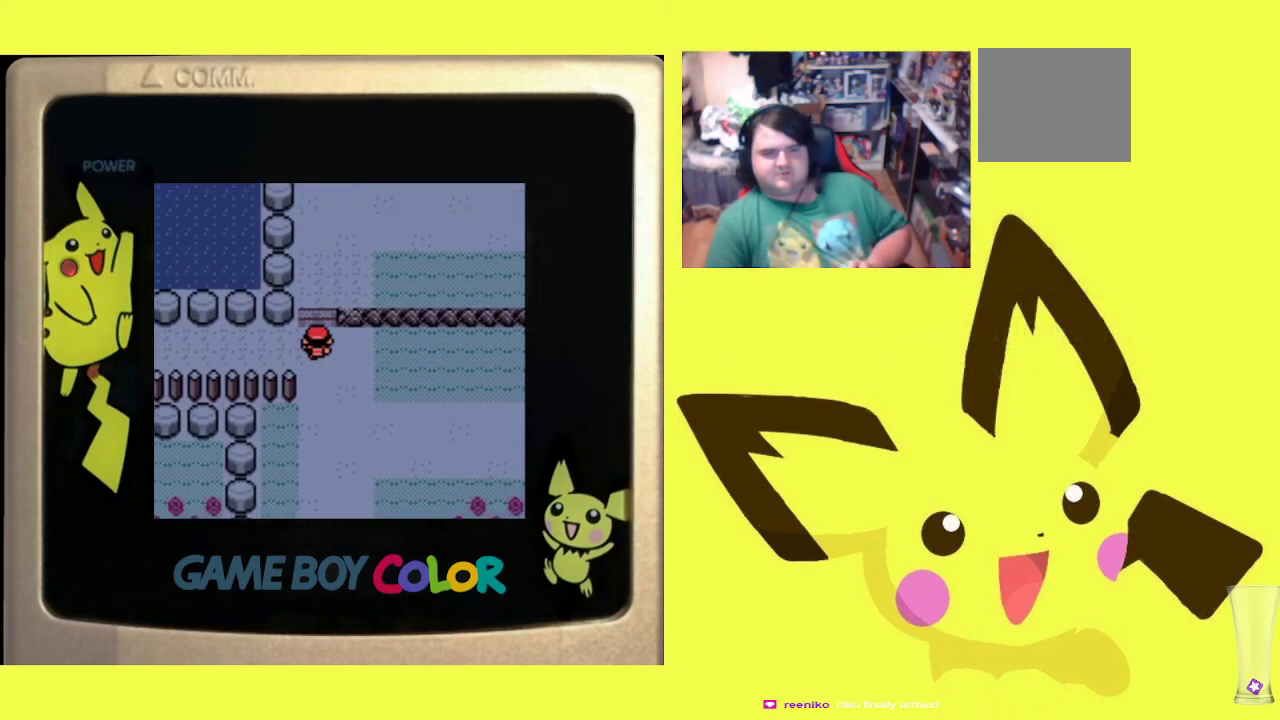
{"buttons": ["DPAD_RIGHT"], "events": [[50, "R1", "up"], [283, "DPAD_RIGHT", "down"], [300, "DPAD_UP", "up"]]}
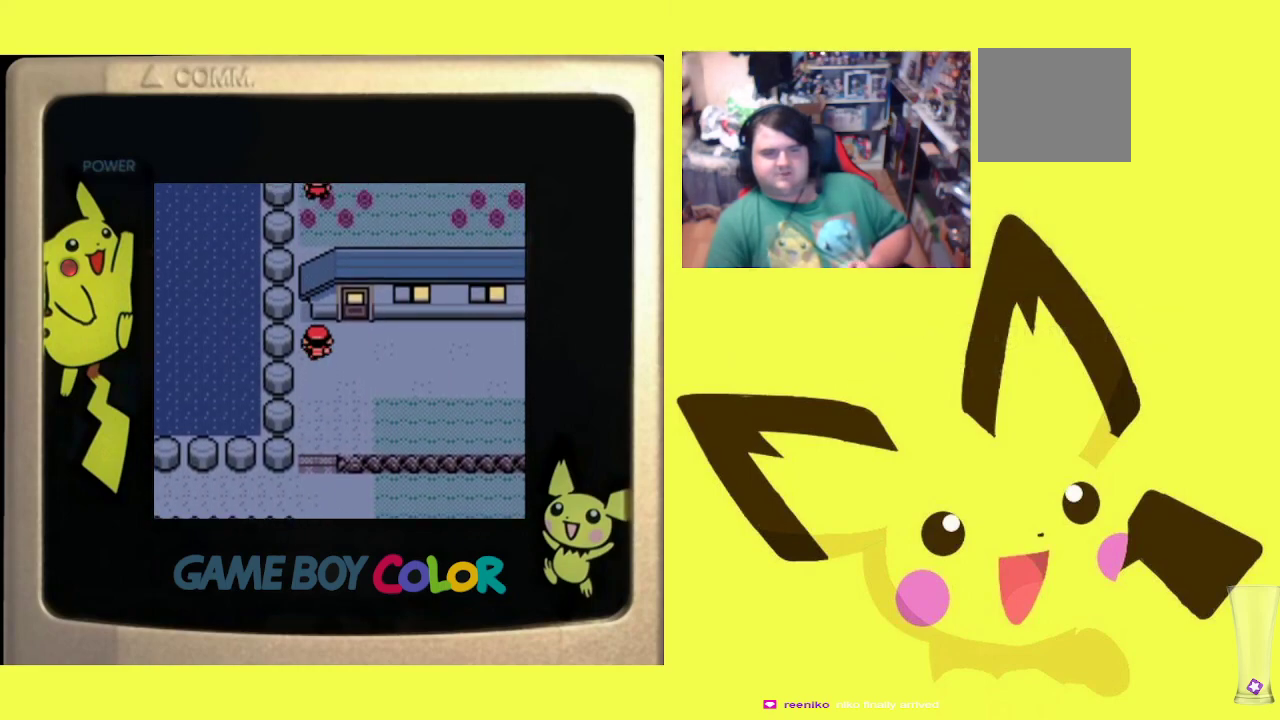
{"buttons": ["DPAD_RIGHT"], "events": [[250, "R1", "down"], [500, "R1", "up"]]}
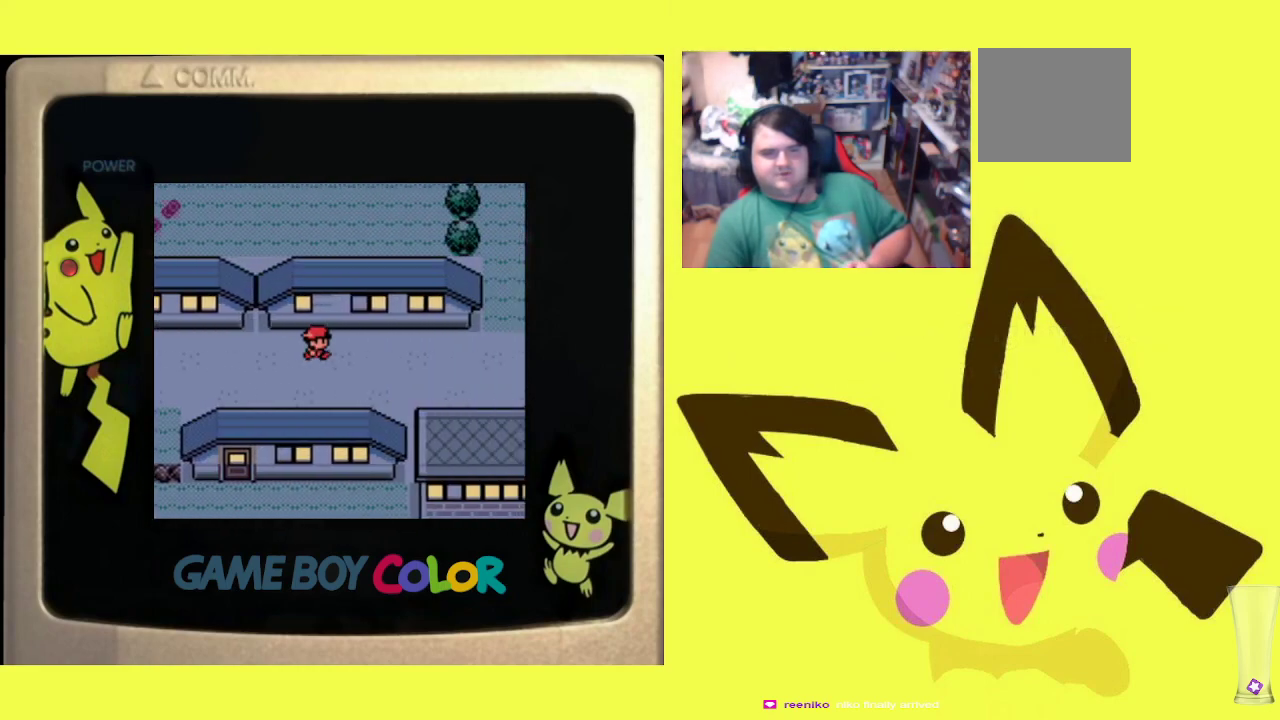
{"buttons": ["DPAD_RIGHT"], "events": []}
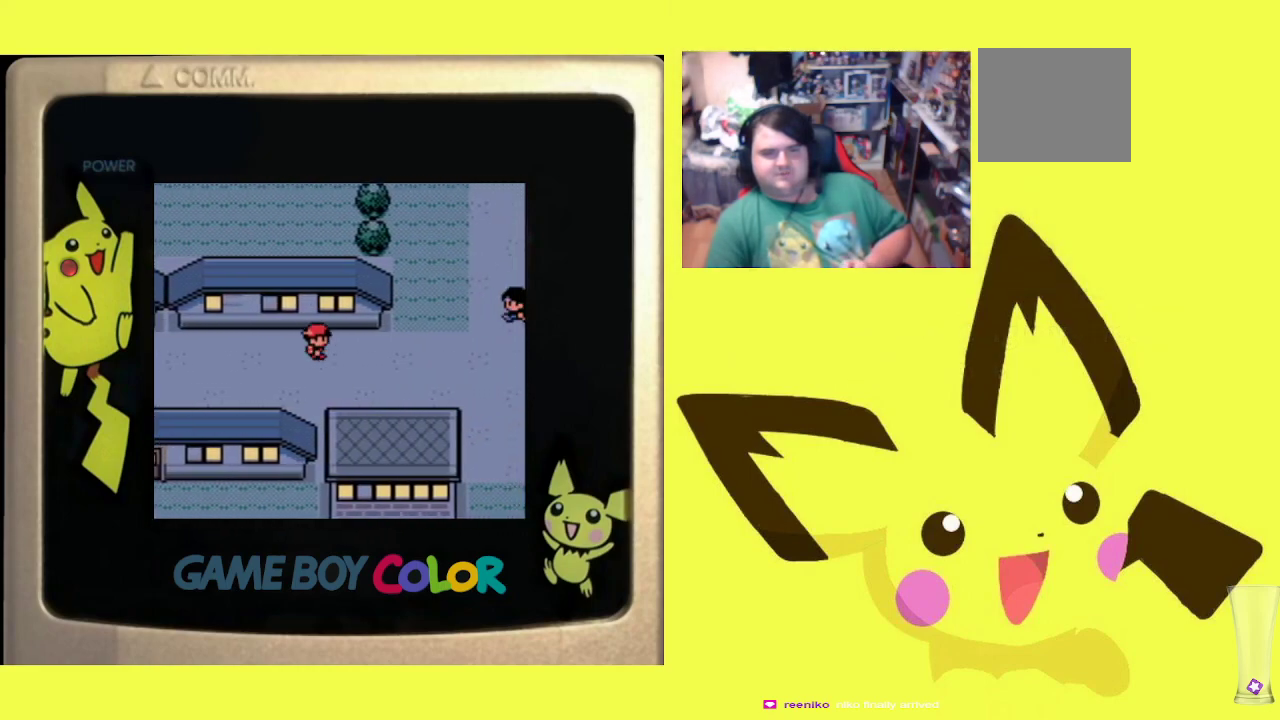
{"buttons": ["DPAD_UP"], "events": [[483, "DPAD_RIGHT", "up"], [483, "DPAD_UP", "down"]]}